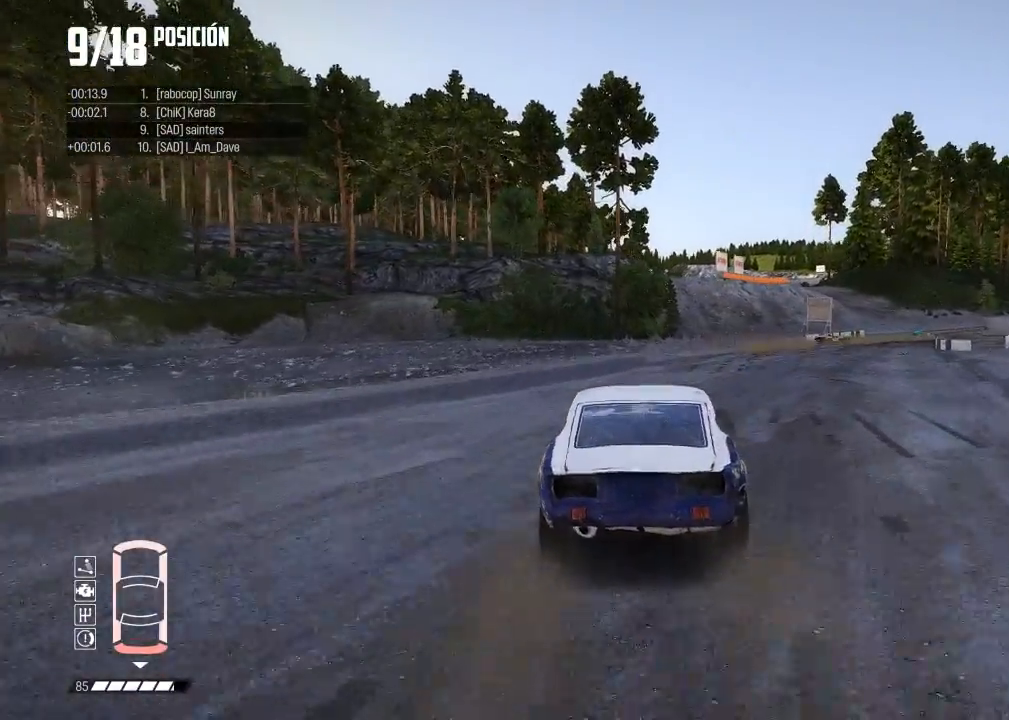
Gameplay with a controller (Xbox layout); each line is a JSON object with the inputs held at the frame after it. "events" lists button and stick changes between this image and that frame as [ms after this image, input, new state], when the widget could be followed in between. Not read: L3 right_stick.
{"buttons": ["R2"], "left_stick": "right", "events": [[350, "left_stick", "center"], [417, "left_stick", "right"]]}
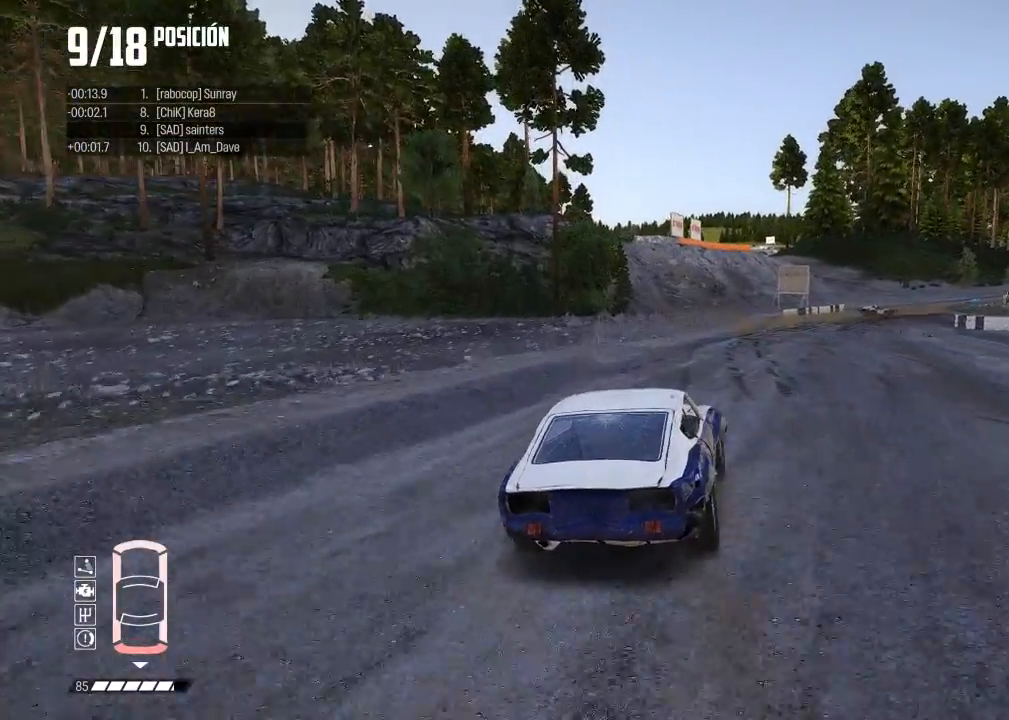
{"buttons": ["R2"], "left_stick": "right", "events": []}
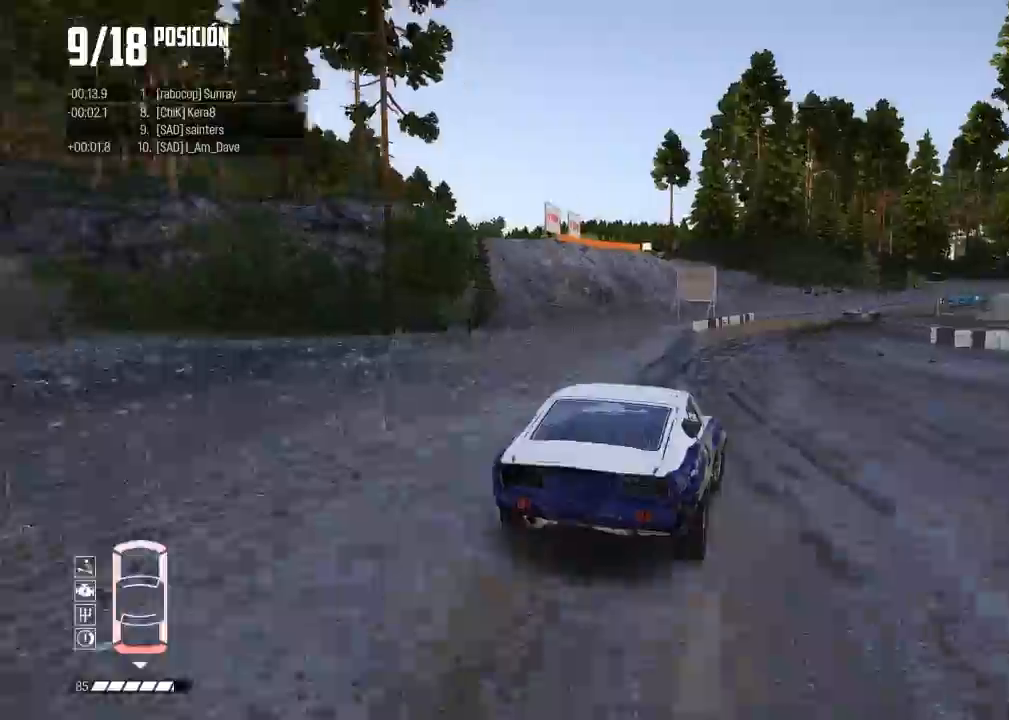
{"buttons": ["R2"], "left_stick": "right", "events": [[100, "R2", "up"], [150, "left_stick", "center"], [250, "R2", "down"], [450, "left_stick", "right"]]}
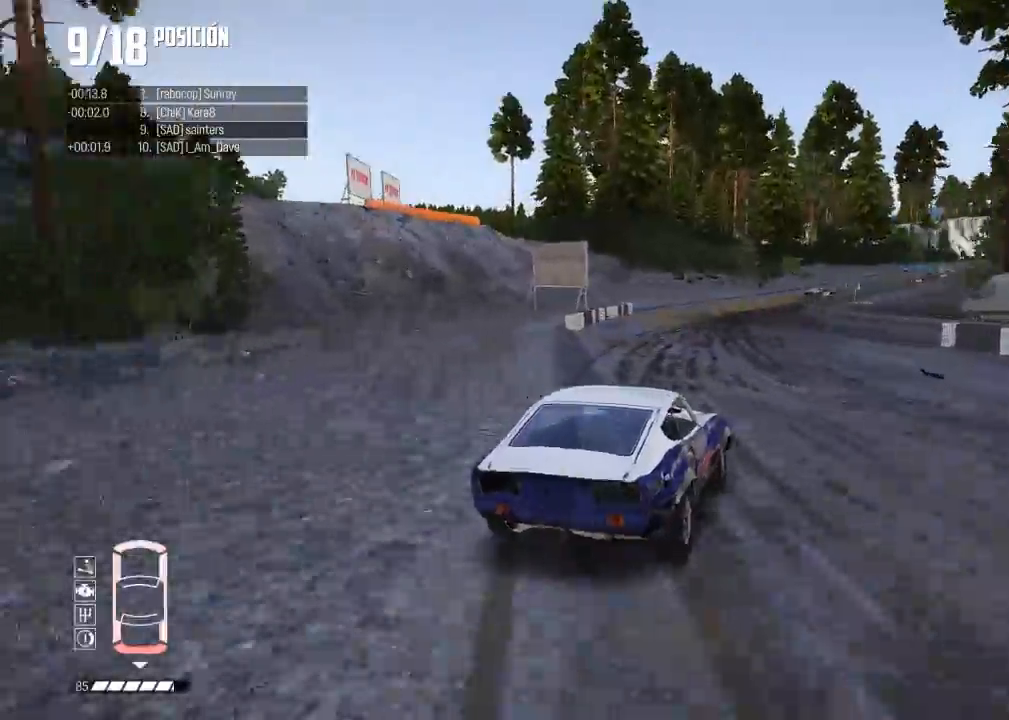
{"buttons": ["R2"], "left_stick": "right", "events": [[167, "R2", "up"], [217, "R2", "down"], [234, "left_stick", "center"], [384, "left_stick", "right"]]}
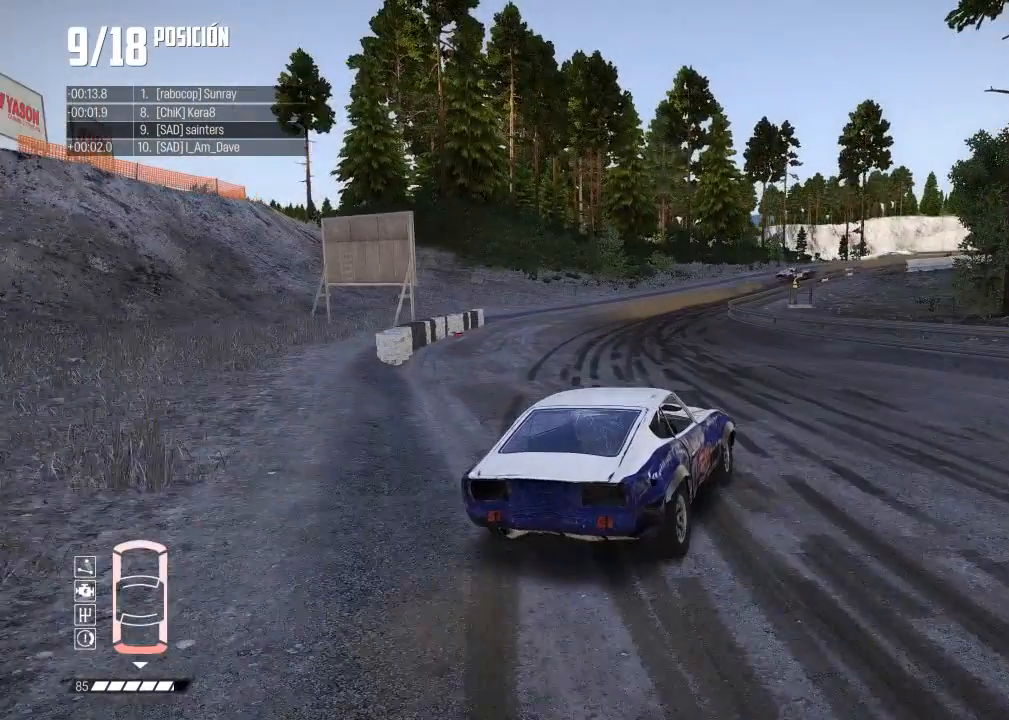
{"buttons": ["R2"], "left_stick": "center", "events": [[33, "left_stick", "center"]]}
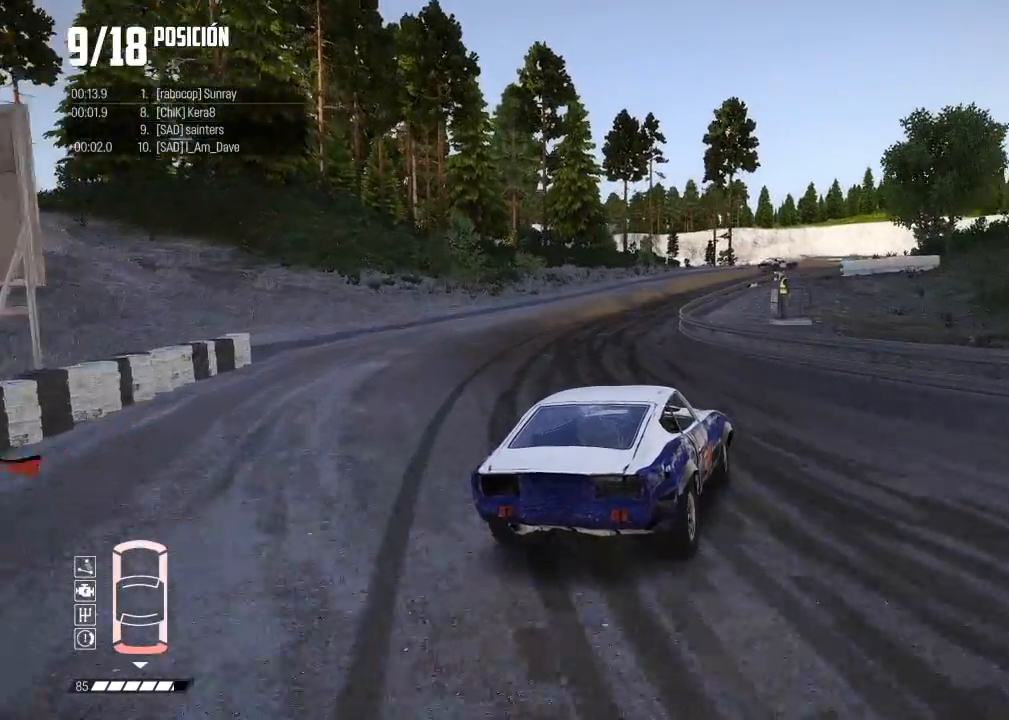
{"buttons": ["R2"], "left_stick": "center", "events": [[317, "left_stick", "right"], [434, "left_stick", "center"]]}
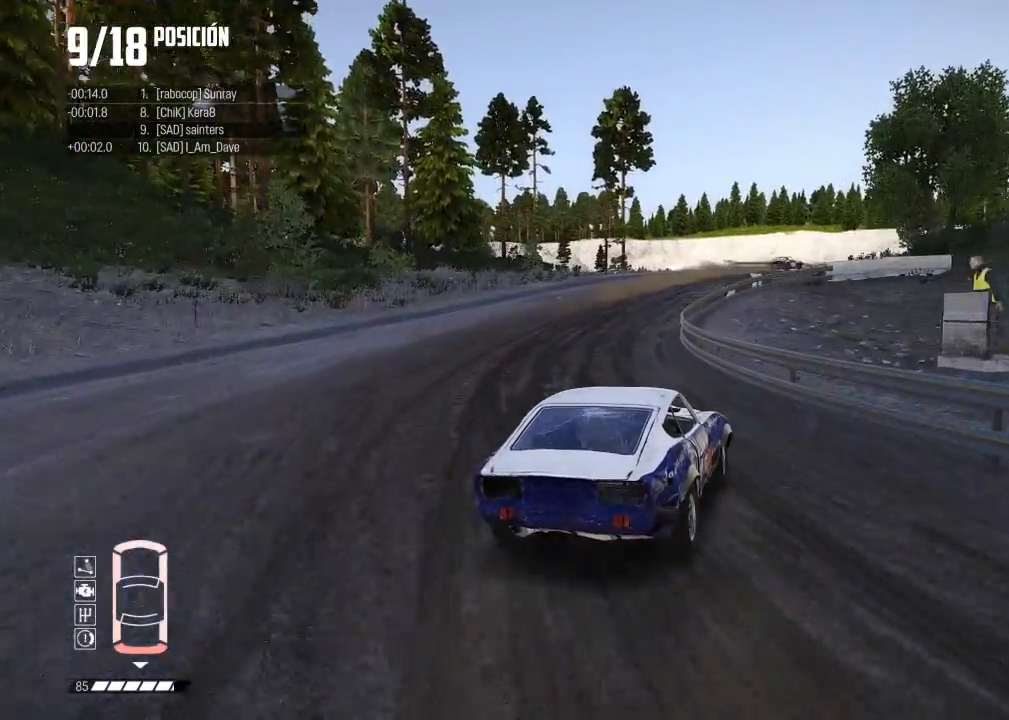
{"buttons": ["R2"], "left_stick": "center", "events": [[50, "left_stick", "right"], [233, "left_stick", "center"], [317, "left_stick", "right"], [434, "left_stick", "center"]]}
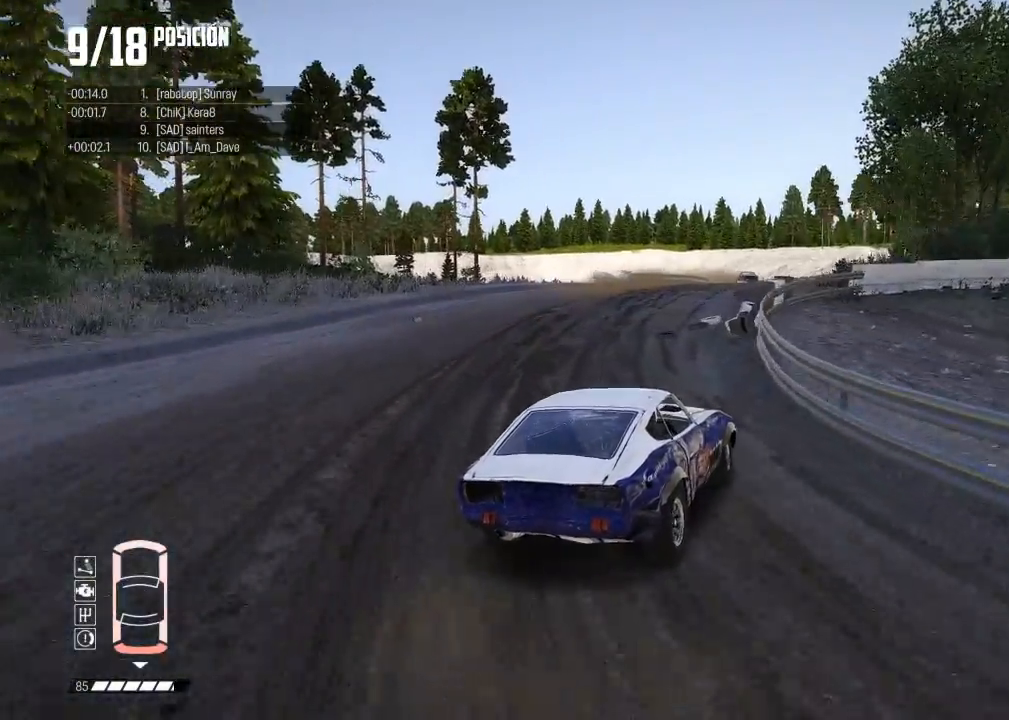
{"buttons": ["R2"], "left_stick": "center", "events": [[301, "left_stick", "left"], [484, "left_stick", "center"]]}
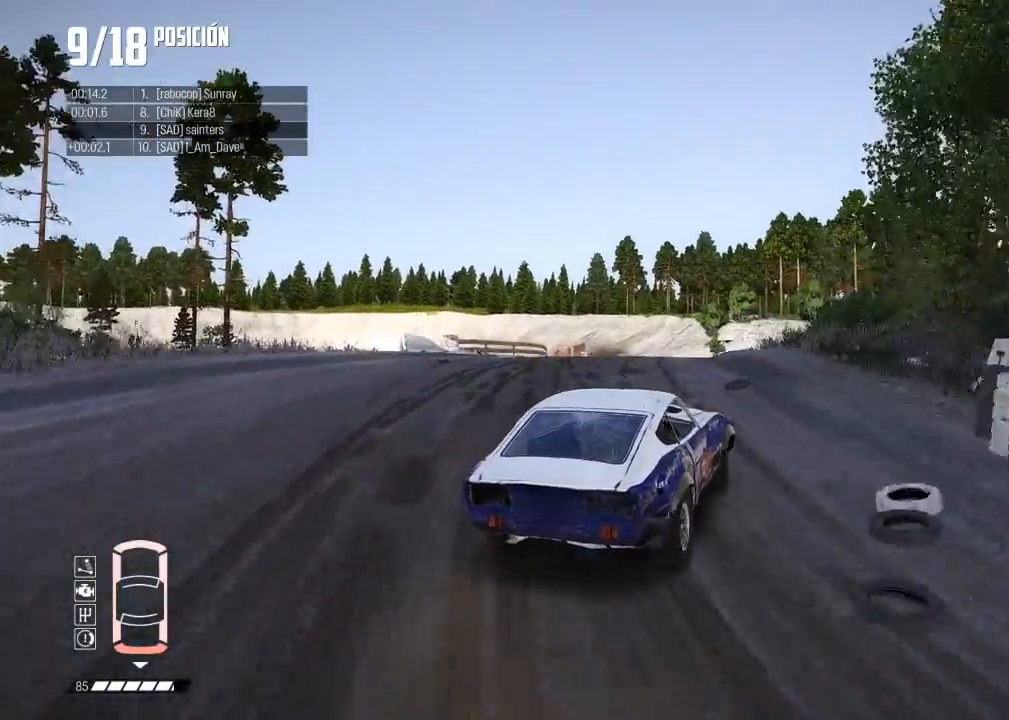
{"buttons": ["R2"], "left_stick": "left", "events": [[83, "left_stick", "left"], [250, "left_stick", "center"], [350, "left_stick", "left"]]}
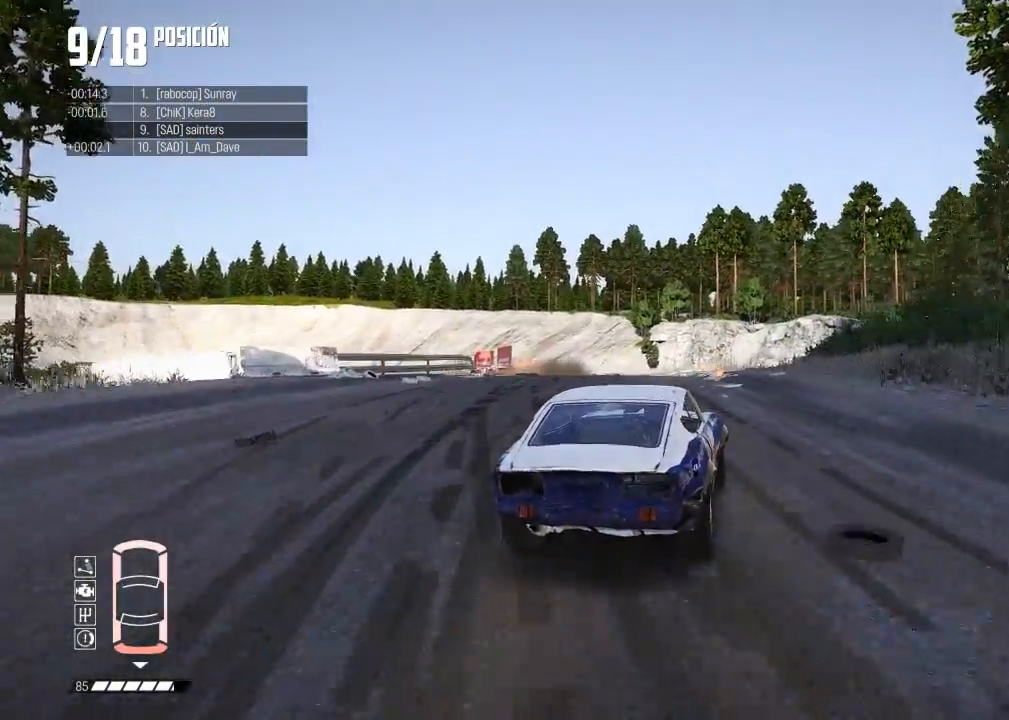
{"buttons": [], "left_stick": "left", "events": [[284, "R2", "up"]]}
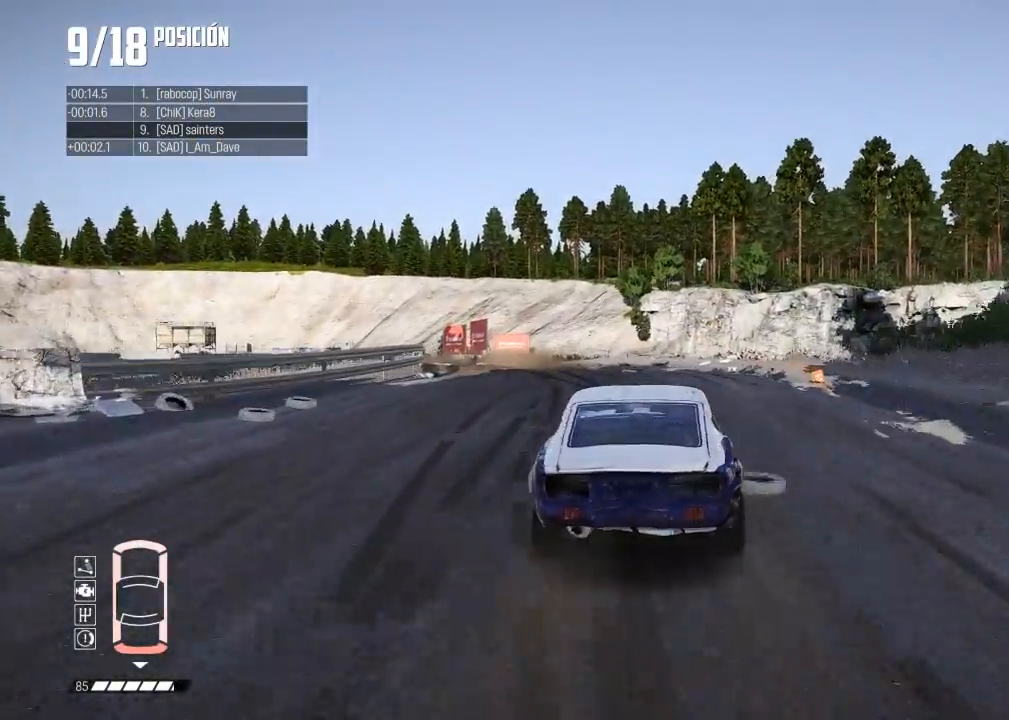
{"buttons": ["R2"], "left_stick": "center", "events": [[100, "R2", "down"], [233, "left_stick", "center"]]}
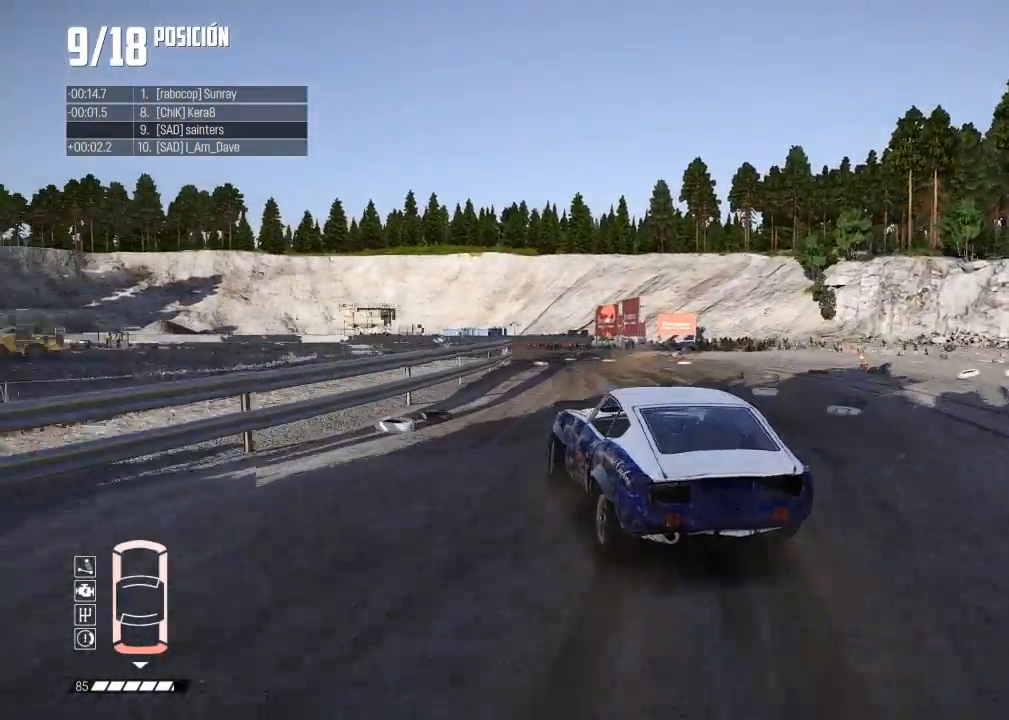
{"buttons": ["R2"], "left_stick": "center", "events": [[384, "left_stick", "left"], [501, "left_stick", "center"]]}
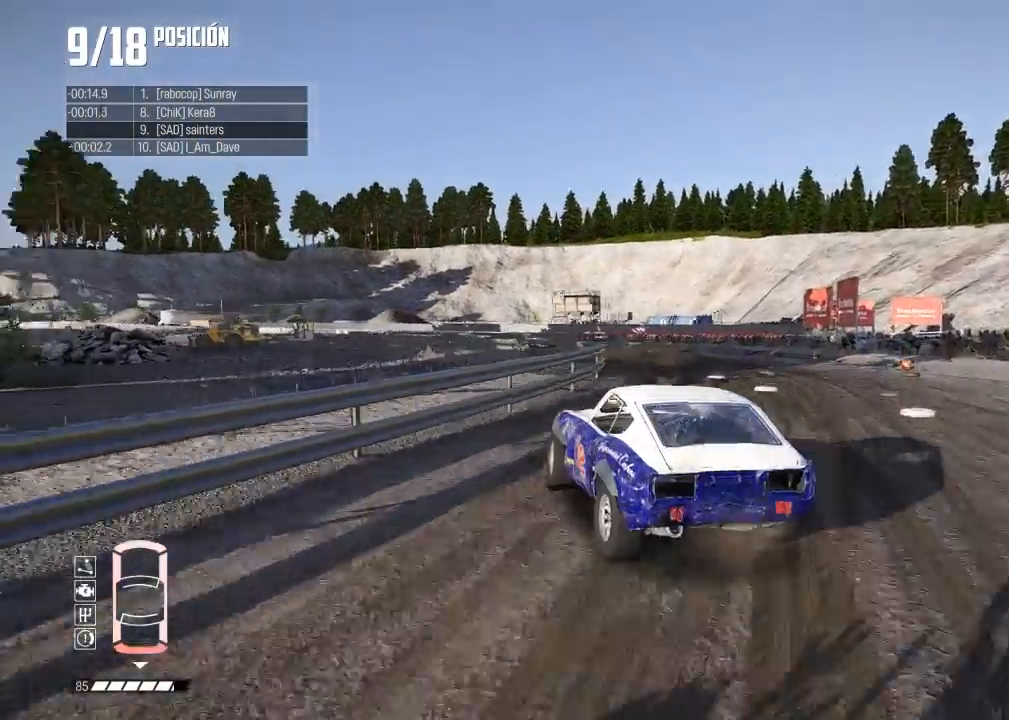
{"buttons": ["R2"], "left_stick": "center", "events": [[83, "left_stick", "left"], [217, "left_stick", "center"]]}
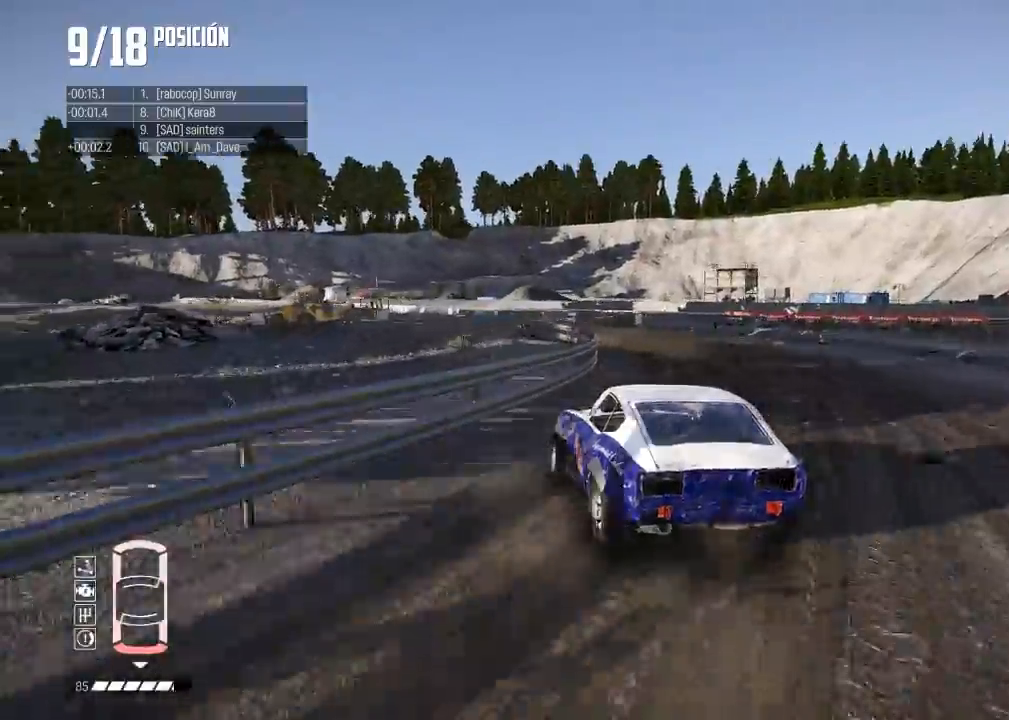
{"buttons": ["R2"], "left_stick": "left", "events": [[117, "left_stick", "left"], [284, "left_stick", "center"], [451, "left_stick", "left"]]}
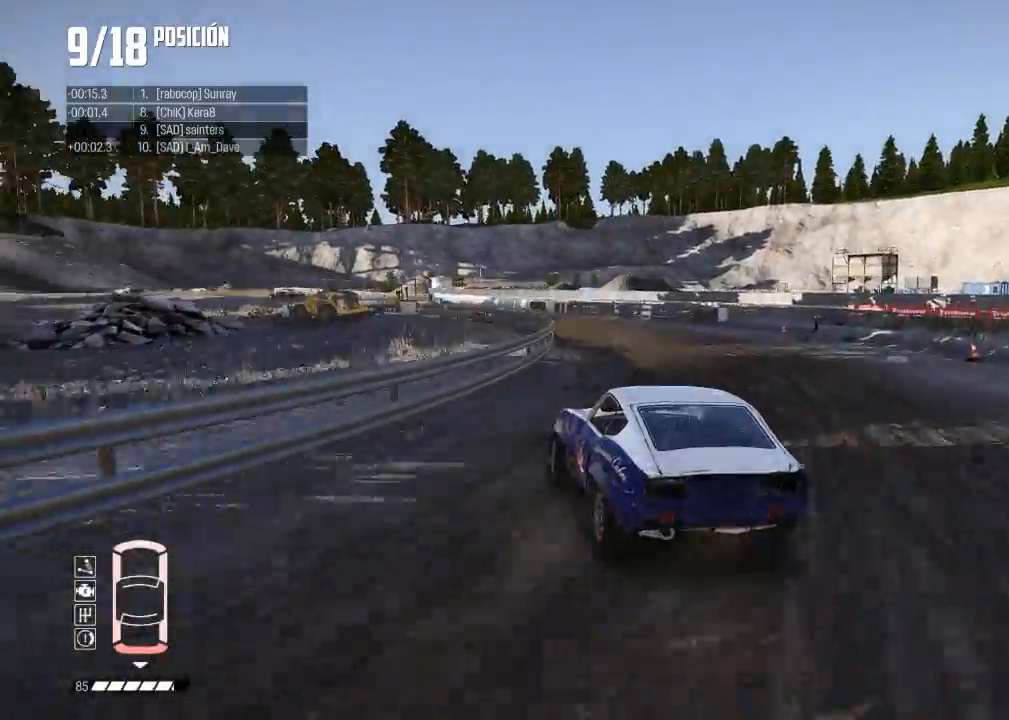
{"buttons": ["R2"], "left_stick": "center", "events": [[150, "left_stick", "center"], [250, "left_stick", "left"], [334, "left_stick", "center"]]}
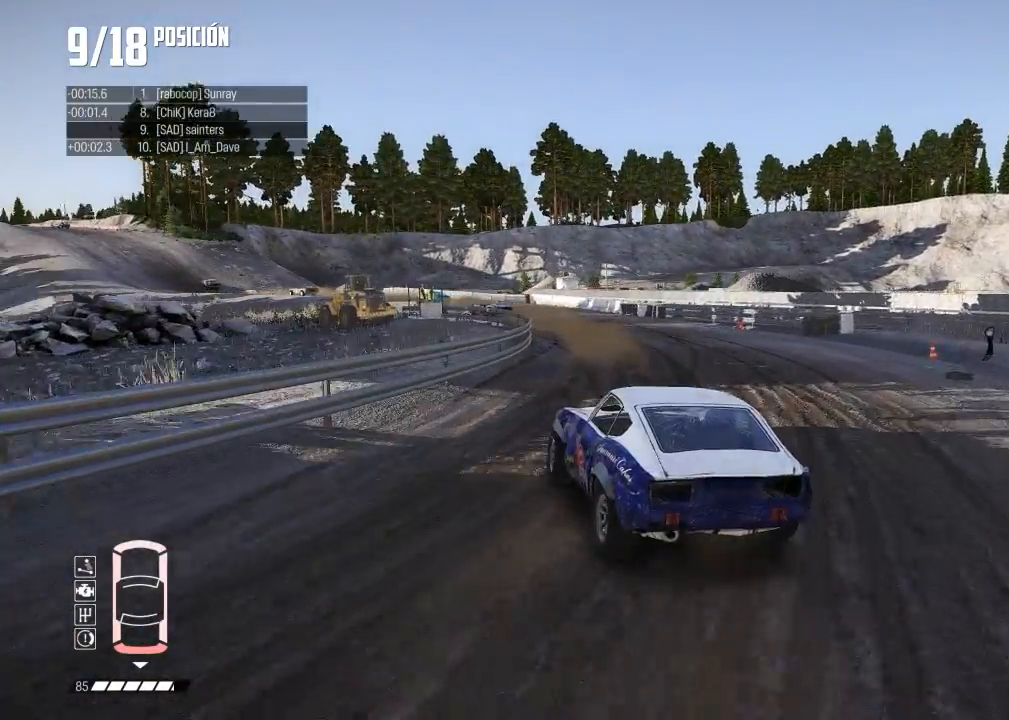
{"buttons": ["R2"], "left_stick": "center", "events": [[351, "left_stick", "right"], [501, "left_stick", "center"]]}
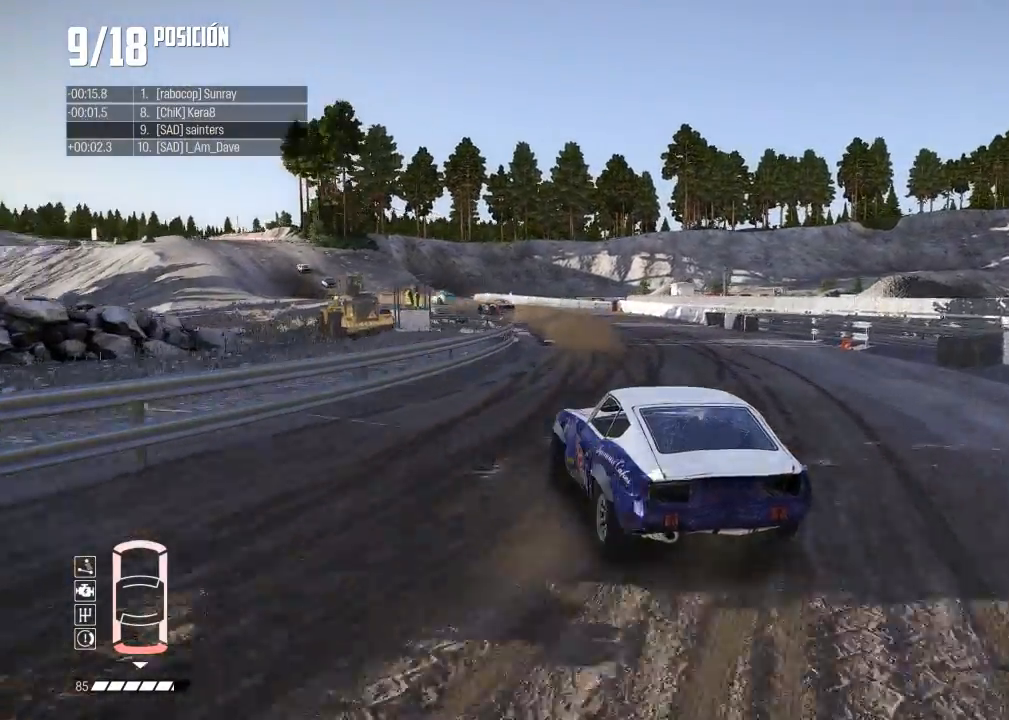
{"buttons": ["R2"], "left_stick": "right", "events": [[133, "left_stick", "right"], [300, "left_stick", "center"], [384, "left_stick", "right"]]}
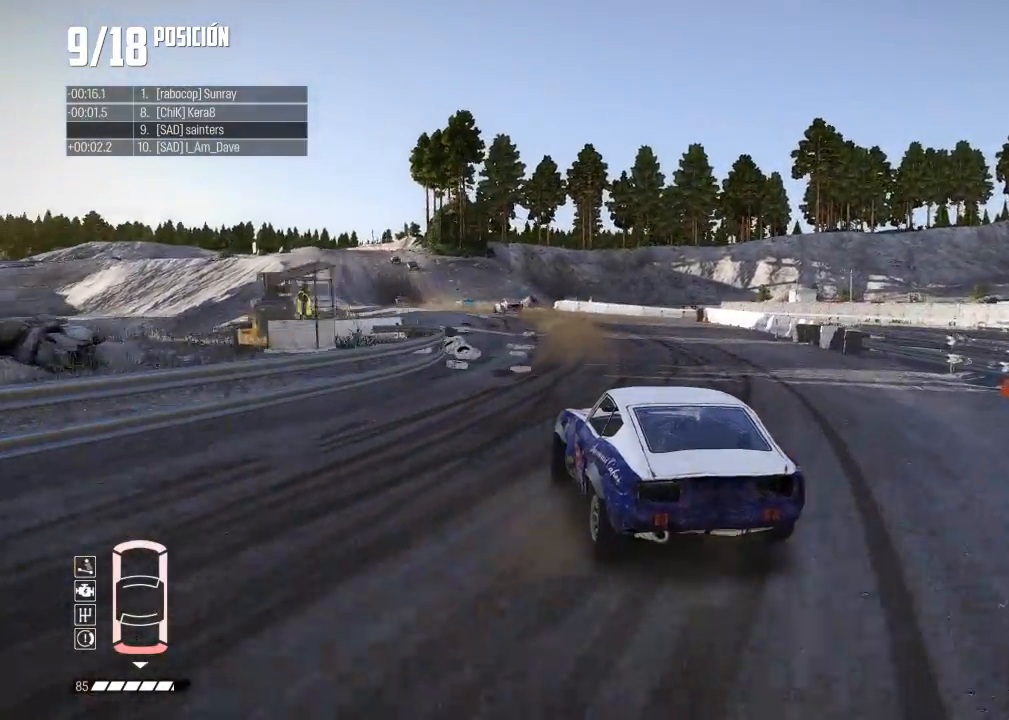
{"buttons": ["R2"], "left_stick": "right", "events": [[50, "left_stick", "center"], [151, "left_stick", "right"], [284, "left_stick", "center"], [384, "left_stick", "right"]]}
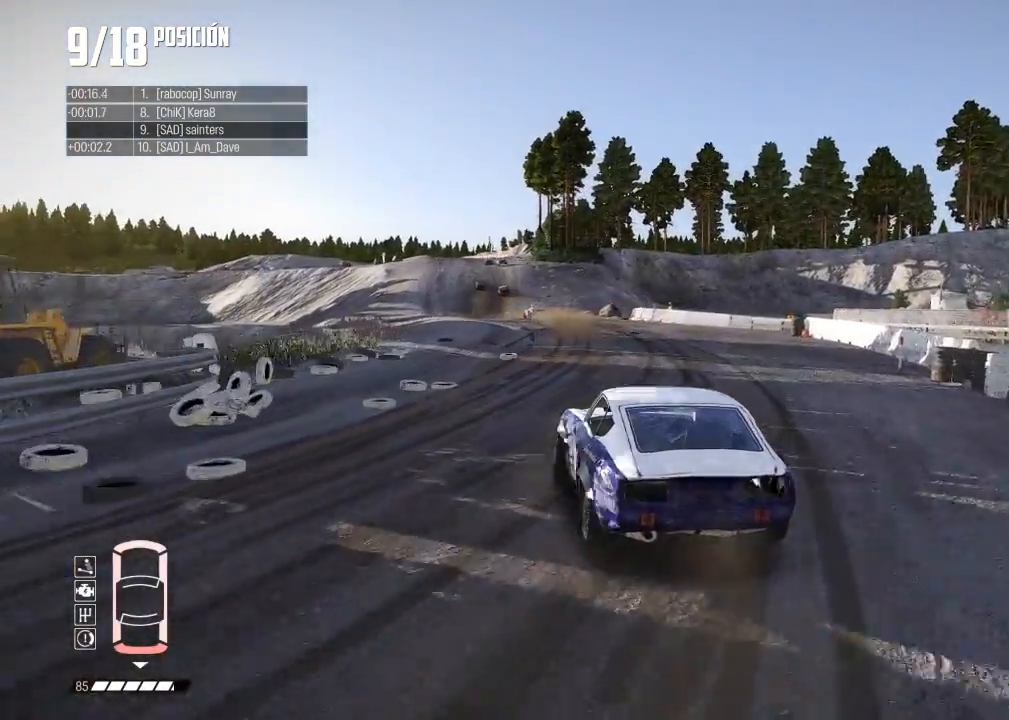
{"buttons": ["R2"], "left_stick": "center", "events": [[17, "left_stick", "center"], [100, "left_stick", "right"], [217, "left_stick", "center"], [300, "left_stick", "right"], [450, "left_stick", "center"]]}
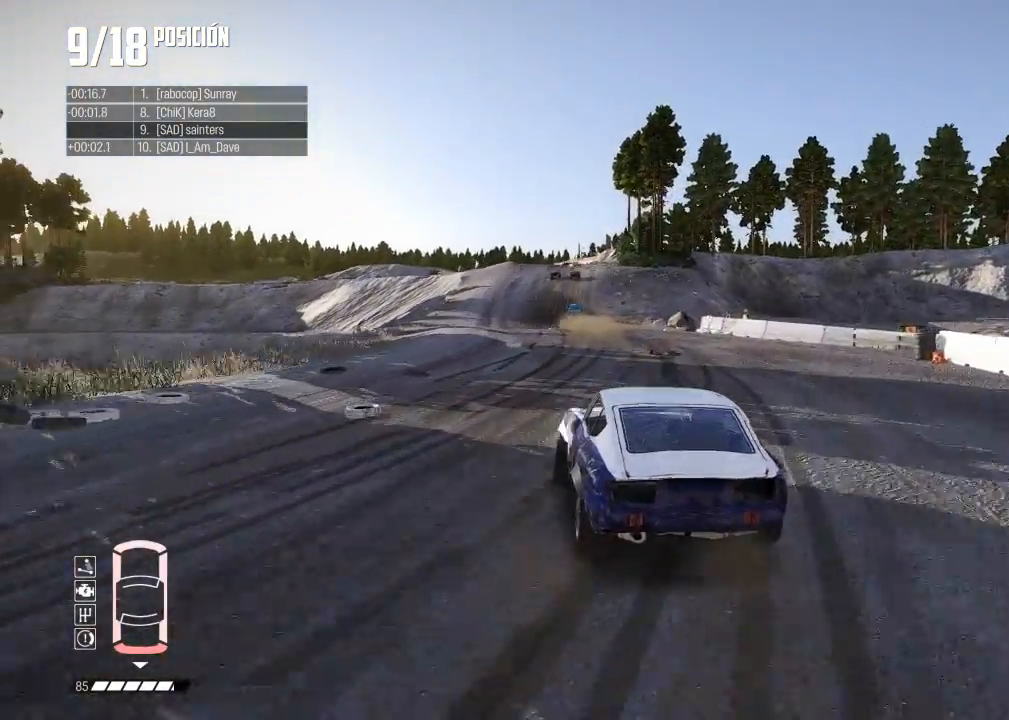
{"buttons": ["R2"], "left_stick": "right", "events": [[34, "left_stick", "right"], [167, "left_stick", "center"], [234, "left_stick", "right"], [351, "left_stick", "center"], [418, "left_stick", "right"]]}
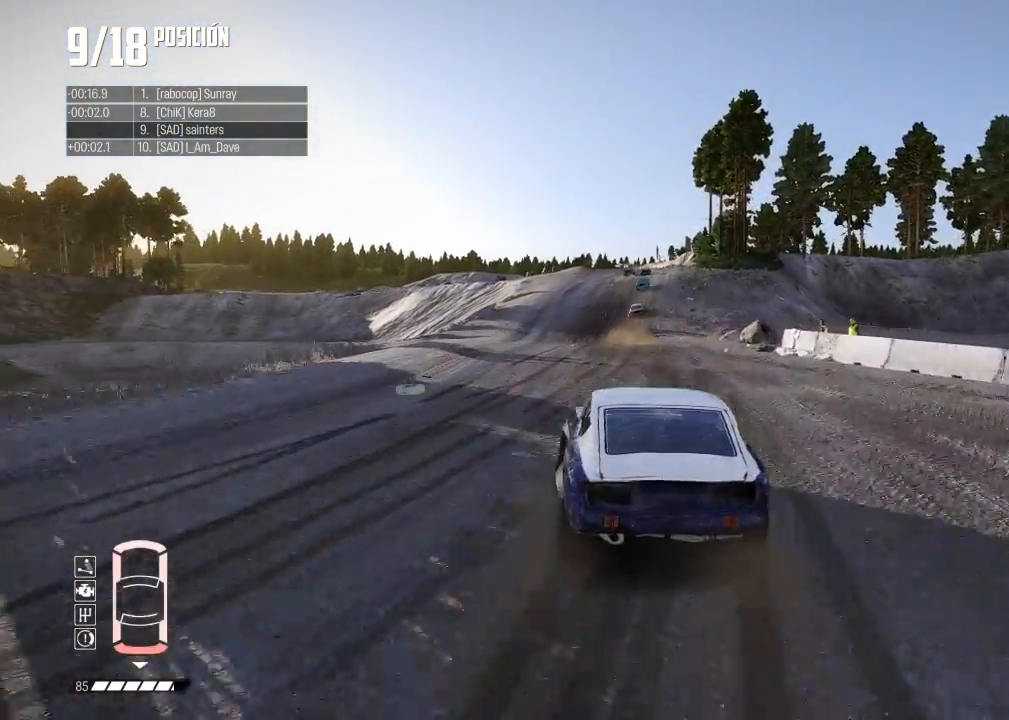
{"buttons": ["R2"], "left_stick": "center", "events": [[50, "left_stick", "center"], [117, "left_stick", "right"], [233, "left_stick", "center"], [350, "left_stick", "right"], [434, "left_stick", "center"]]}
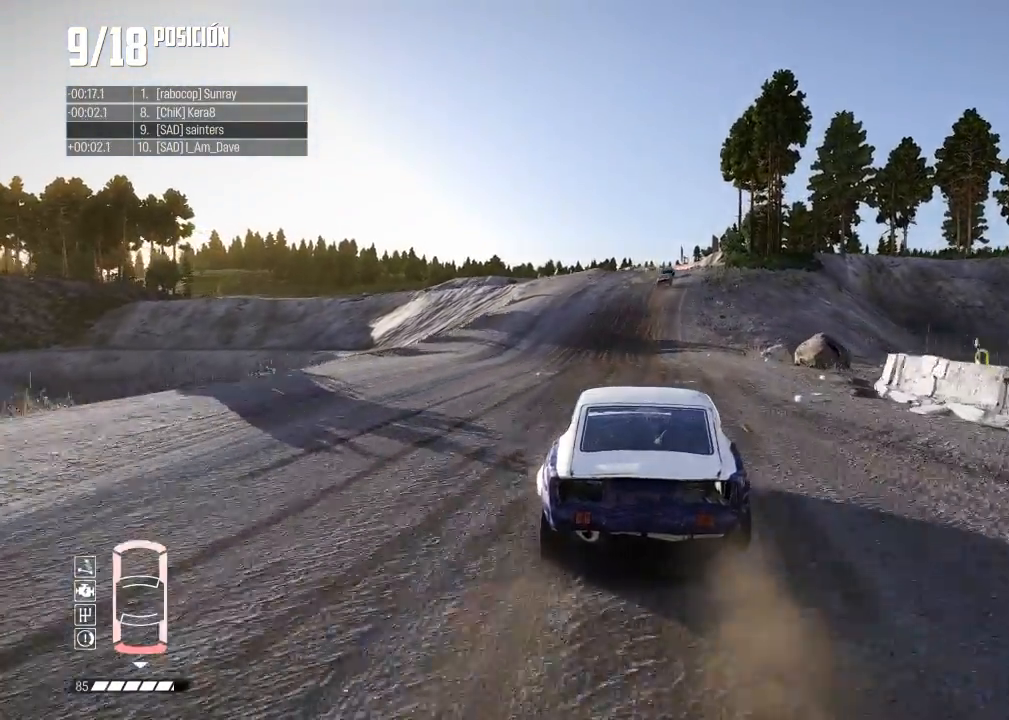
{"buttons": ["R2"], "left_stick": "right", "events": [[17, "left_stick", "right"], [134, "left_stick", "center"], [217, "left_stick", "right"], [334, "left_stick", "center"], [451, "left_stick", "right"]]}
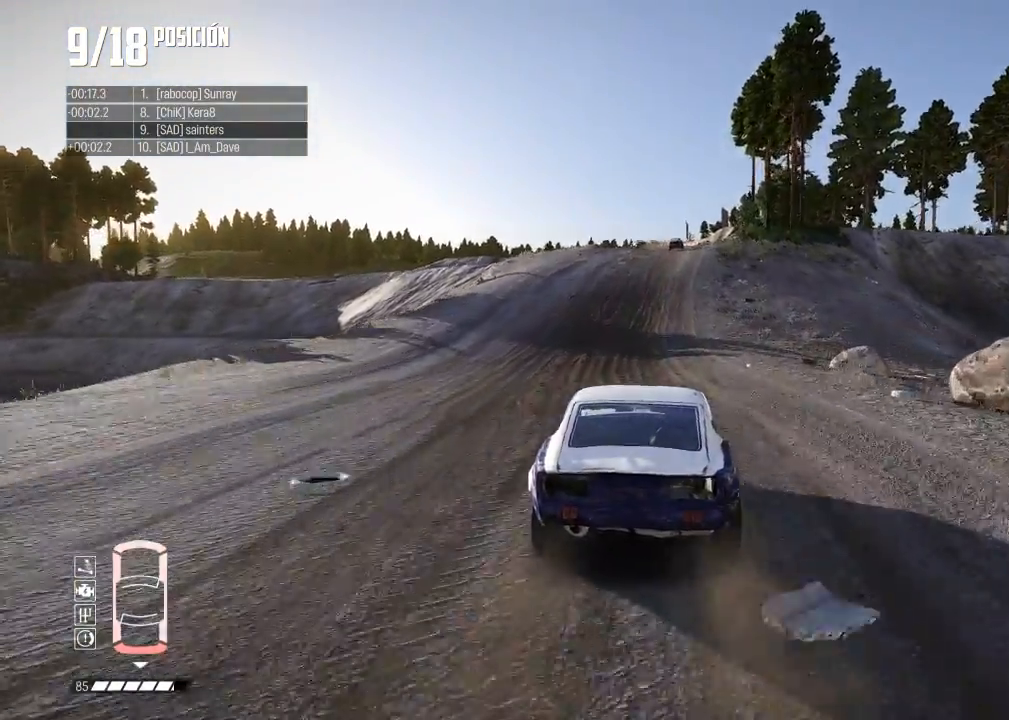
{"buttons": ["R2"], "left_stick": "center", "events": [[50, "left_stick", "center"], [200, "left_stick", "right"], [300, "left_stick", "center"]]}
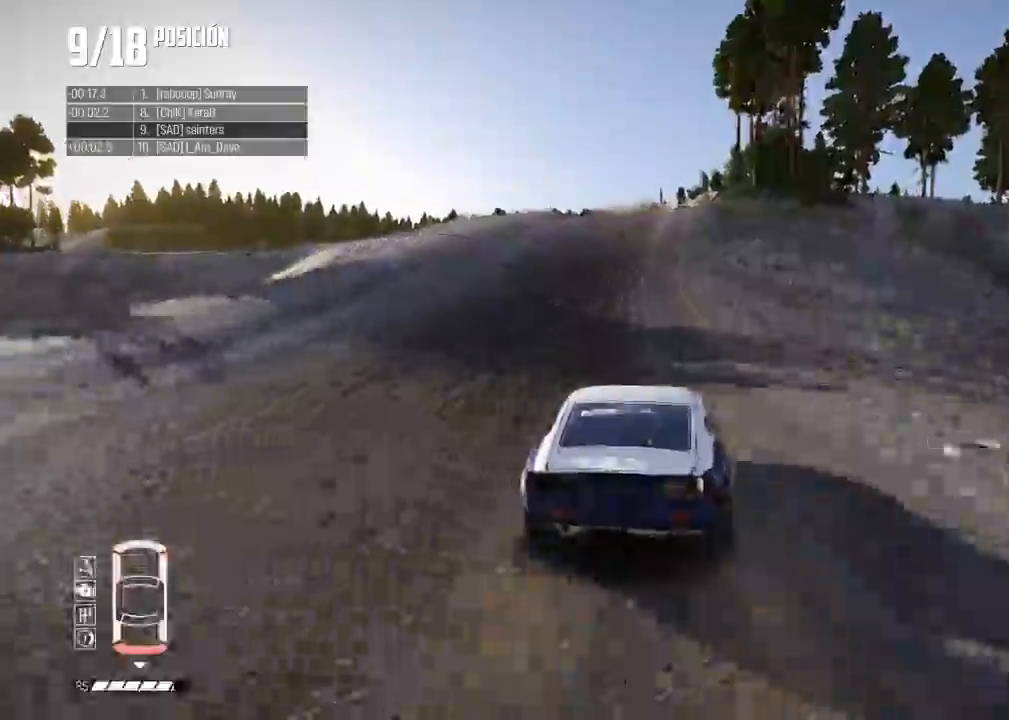
{"buttons": [], "left_stick": "center", "events": [[317, "left_stick", "right"], [418, "R2", "up"], [434, "left_stick", "center"]]}
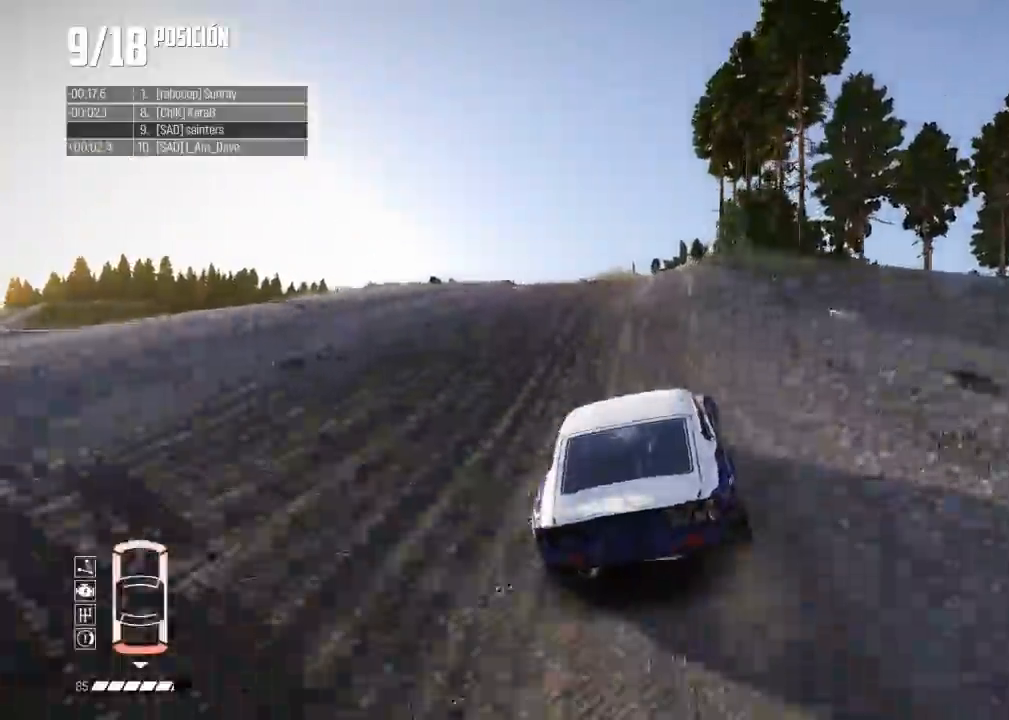
{"buttons": [], "left_stick": "center", "events": [[33, "R2", "down"], [233, "R2", "up"]]}
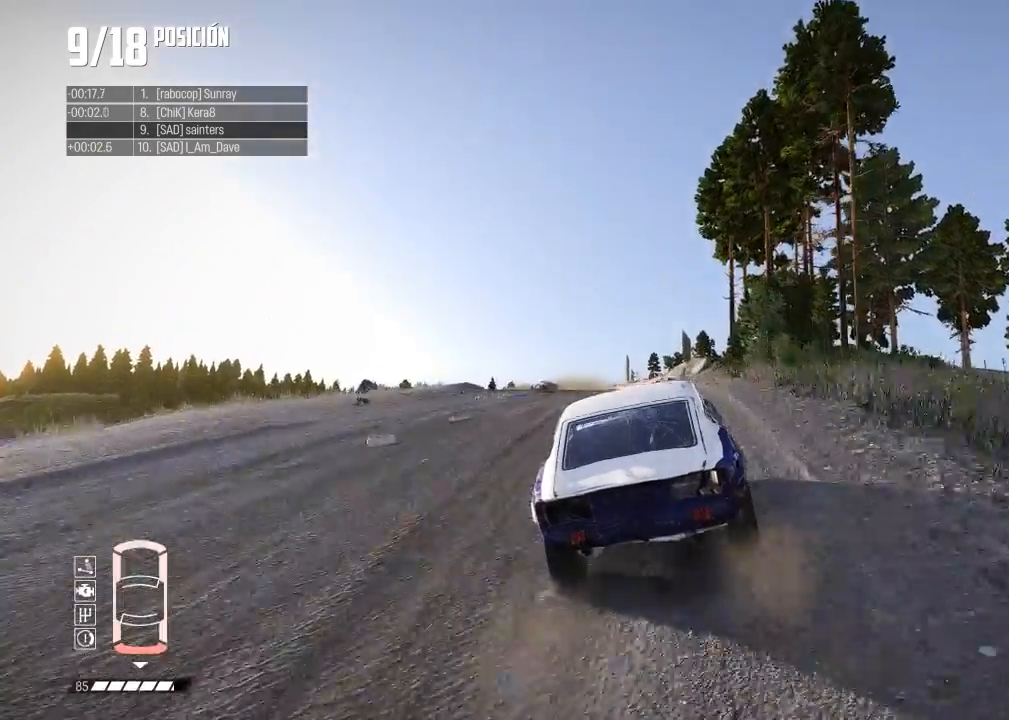
{"buttons": ["R2"], "left_stick": "left", "events": [[468, "R2", "down"], [484, "left_stick", "left"]]}
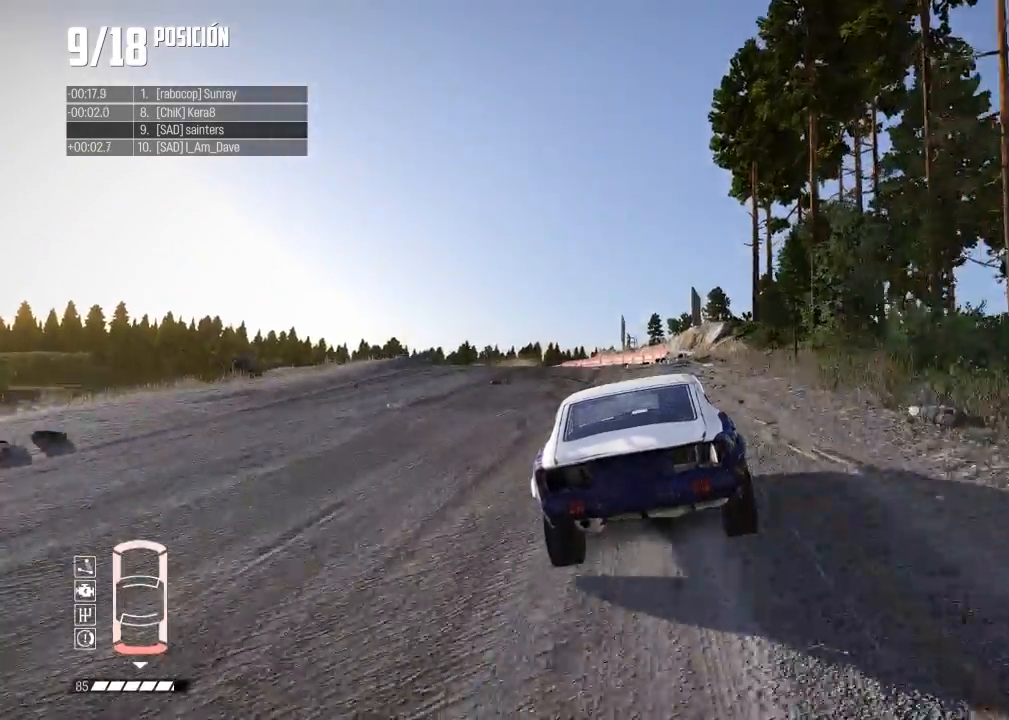
{"buttons": ["R2"], "left_stick": "left", "events": []}
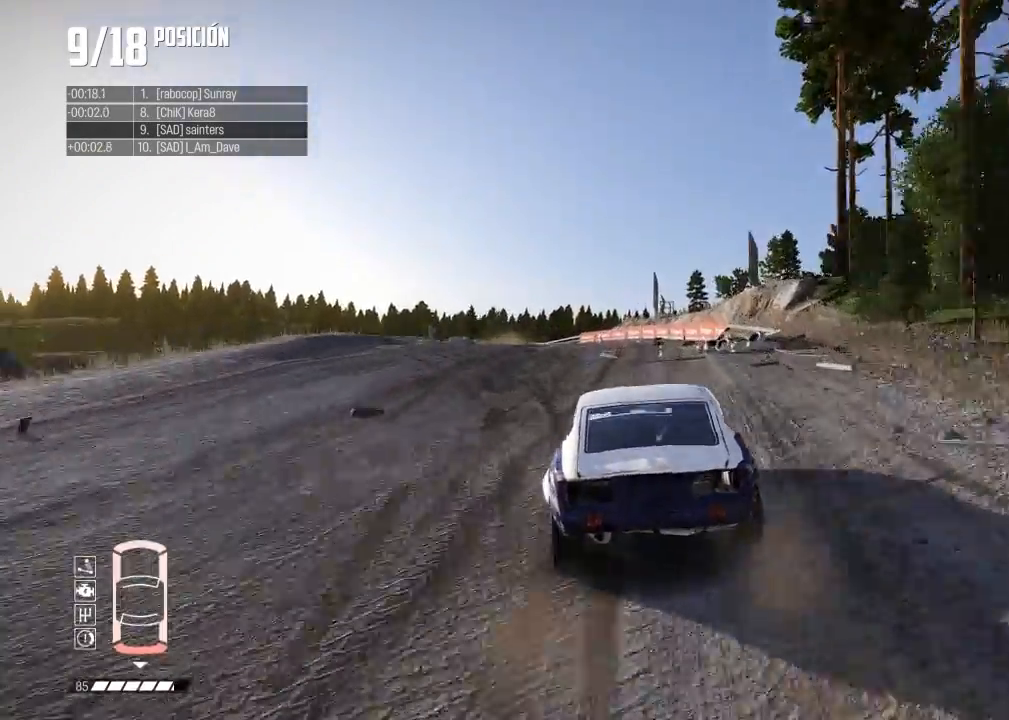
{"buttons": ["R2"], "left_stick": "left", "events": [[201, "R2", "up"], [468, "R2", "down"]]}
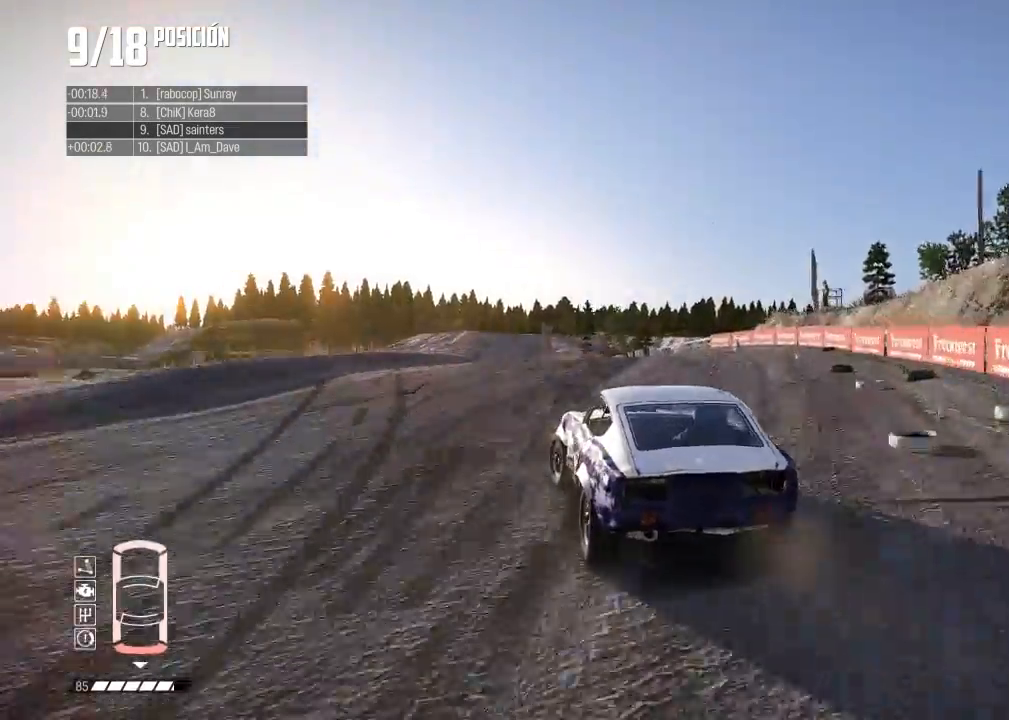
{"buttons": [], "left_stick": "center", "events": [[150, "left_stick", "center"], [250, "R2", "up"], [267, "left_stick", "left"], [317, "left_stick", "center"]]}
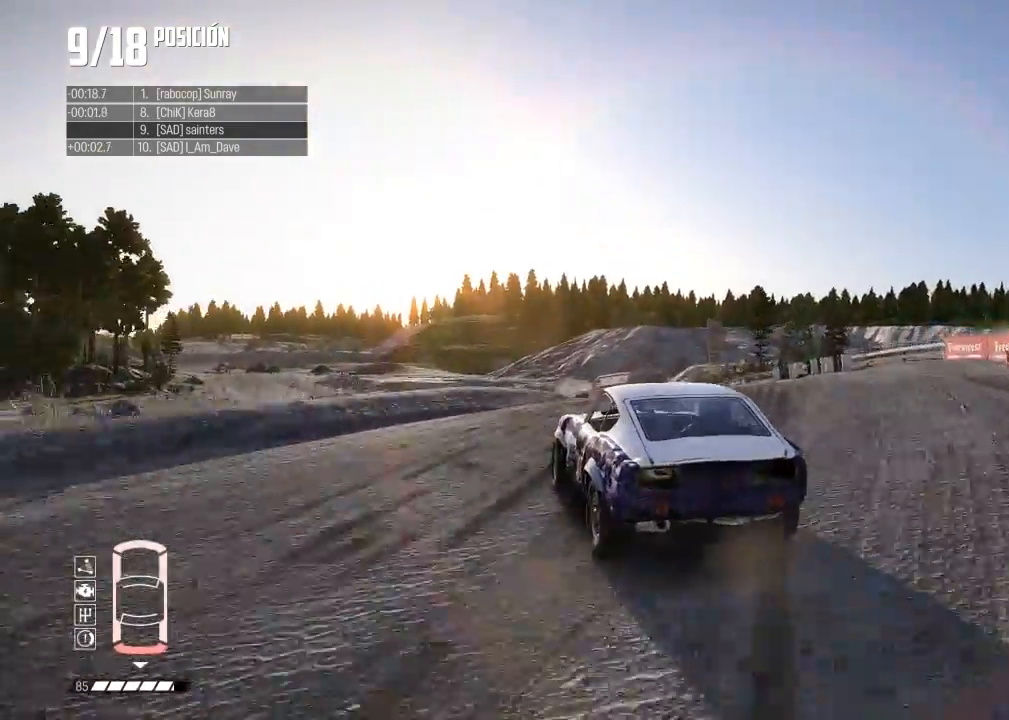
{"buttons": ["R2"], "left_stick": "center"}